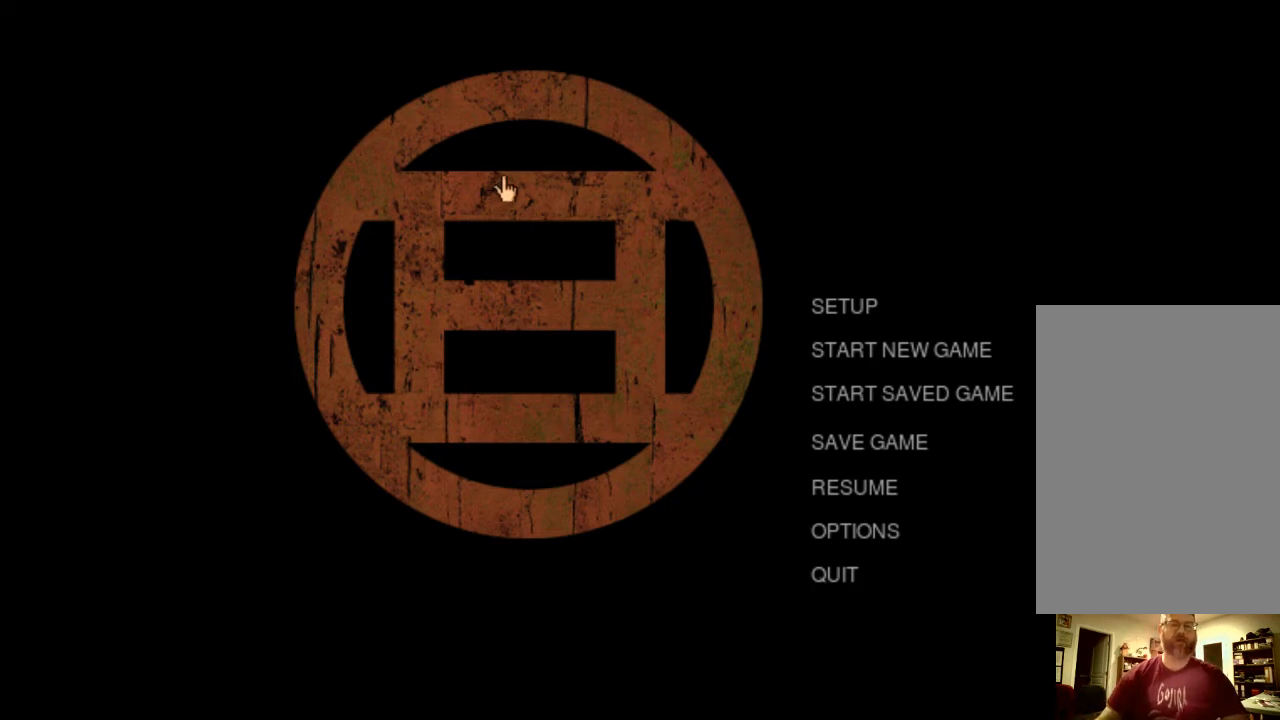
Gameplay with keyboard and mouse; each line is a JSON object with the keys and mouse buttons held at the frame after it. "events" lists presses ("down") and releases ("up") of "a", "ctrl", "d", "e", "f", "q", "r", "s", "shift", "space", "tab", "w", "mouse_left", "mouse_wheel", "mouse_right", "mouse_mb4" and "mouse_mb5" between this image and that frame as [ms after this image, input, new state], when the widget could be followed in between. "mouse_left", "mouse_wheel", "mouse_right", "mouse_mb4", "mouse_mb5" = the "left", "wheel", "right", "mb4", "mb5" buttons of the "mouse" list. No other keys are recorded. "wheel" means that the mouse wheel is clicked or scrolled. Mouse movement is not recorded.
{"keys": [], "mouse": [], "events": [[333, "space", "down"], [433, "space", "up"]]}
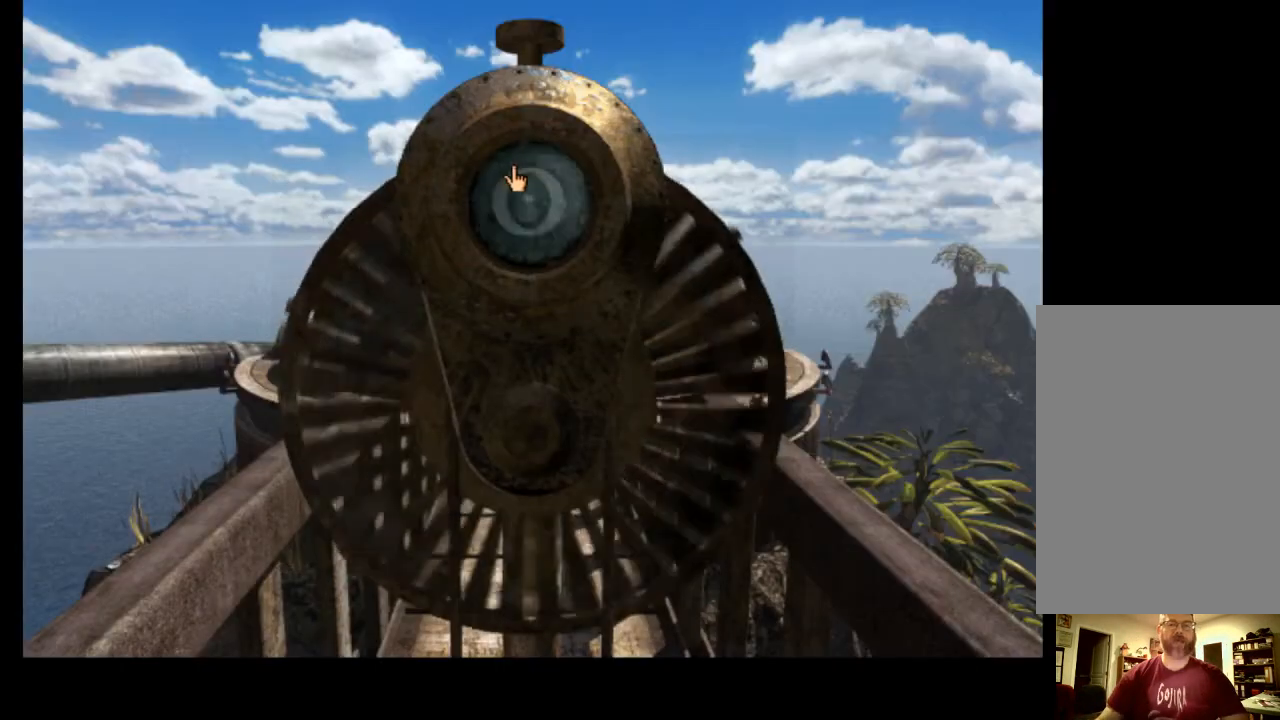
{"keys": [], "mouse": [], "events": []}
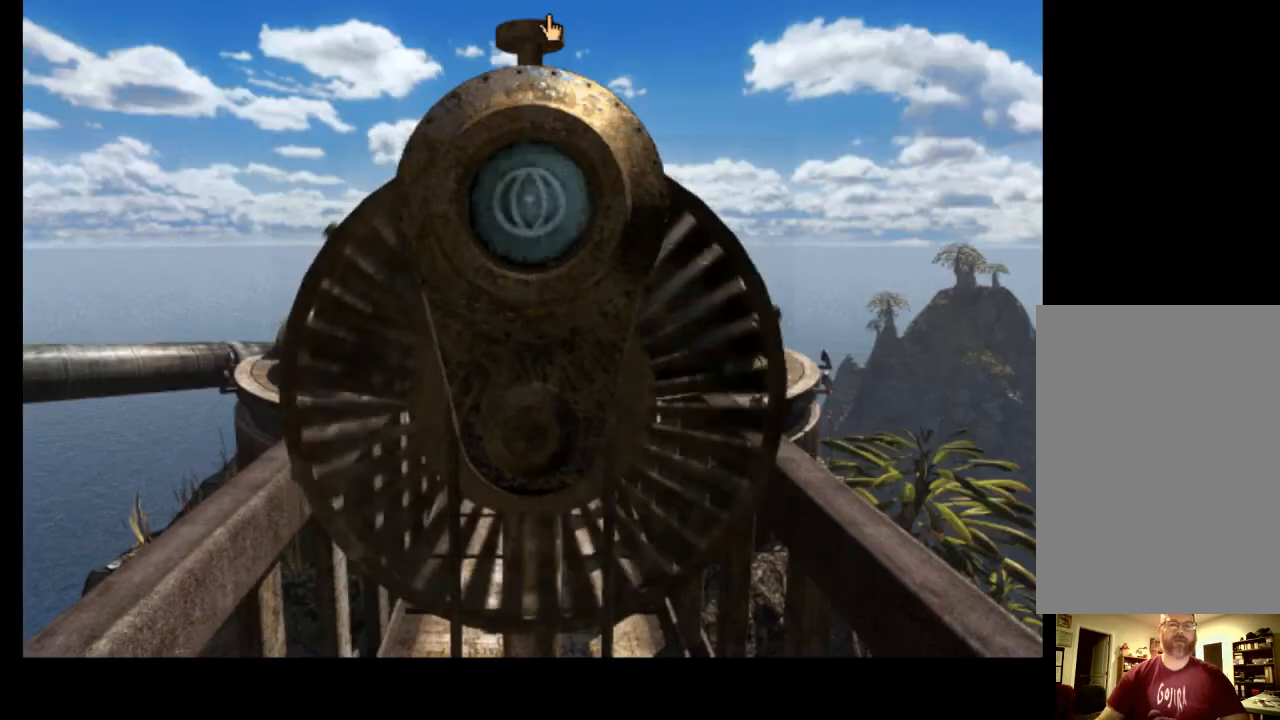
{"keys": [], "mouse": [], "events": []}
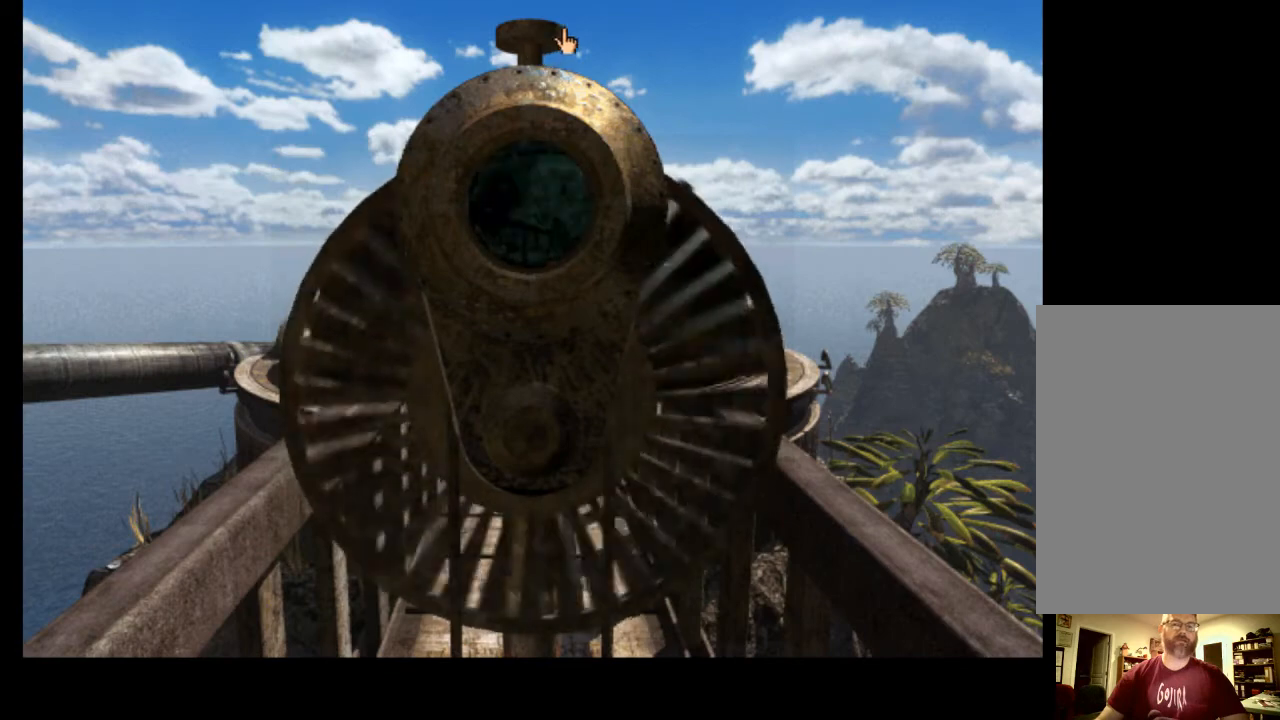
{"keys": [], "mouse": [], "events": []}
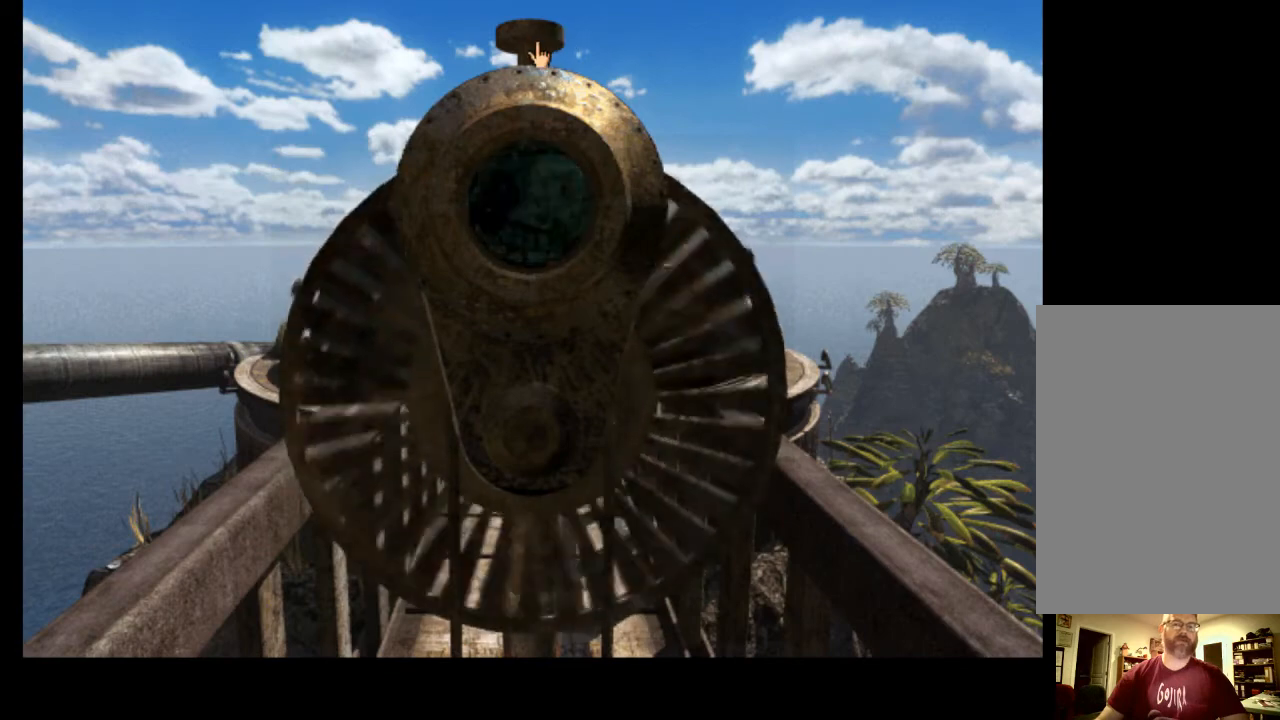
{"keys": [], "mouse": [], "events": []}
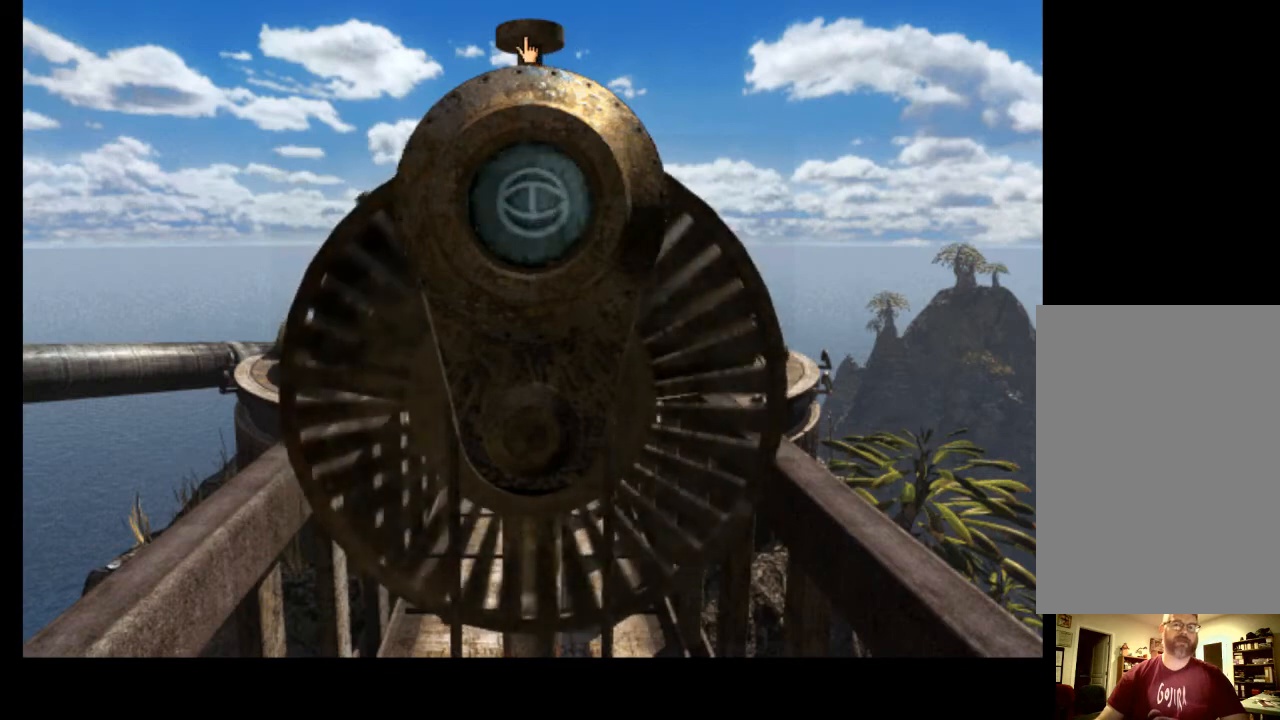
{"keys": [], "mouse": [], "events": []}
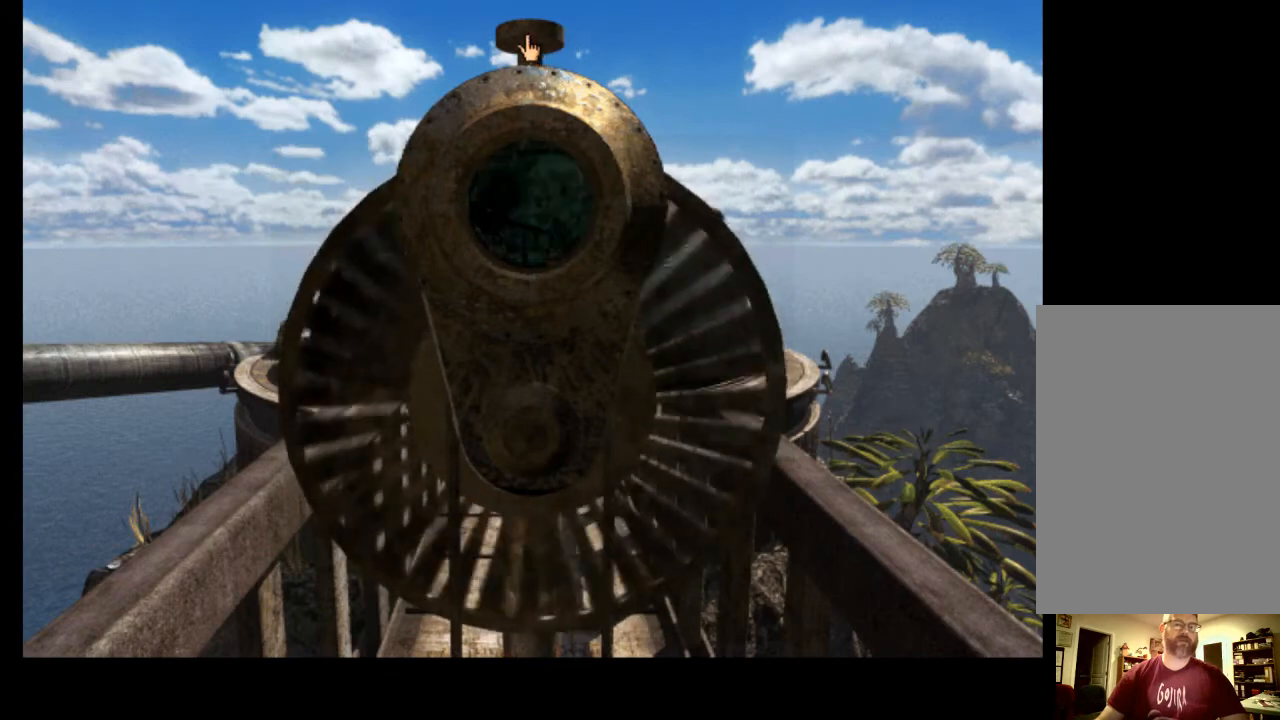
{"keys": [], "mouse": [], "events": [[433, "space", "down"], [500, "space", "up"]]}